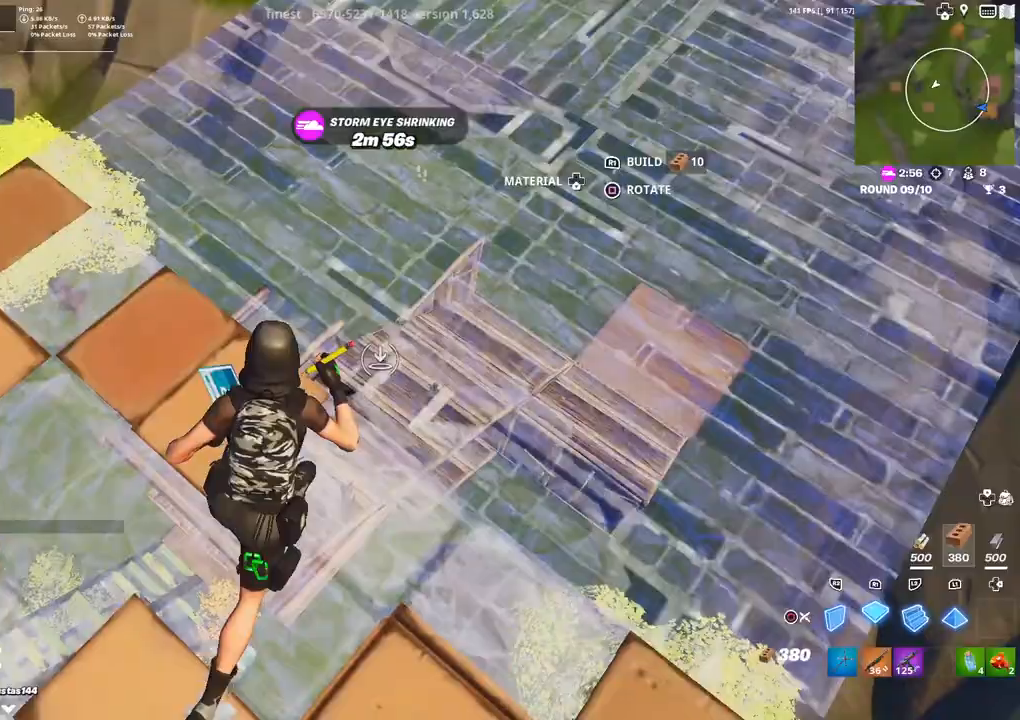
Gameplay with a controller (PlayStation layout); each line is a JSON object with the inputs held at the frame after it. "events" lists button and stick changes between this image and that frame as [ms after this image, input, new state], when the widget could be followed in between.
{"buttons": ["L2", "R2"], "left_stick": "center", "right_stick": "center", "events": [[200, "right_stick", "left"], [317, "R2", "down"], [317, "left_stick", "center"], [433, "right_stick", "center"], [483, "L2", "down"]]}
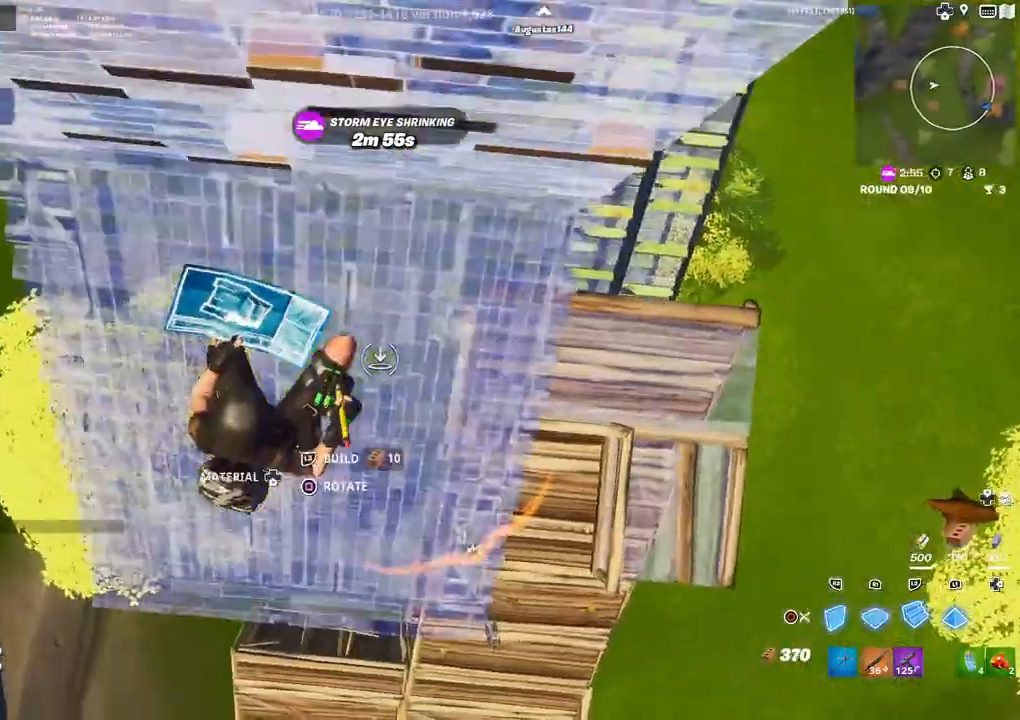
{"buttons": [], "left_stick": "right", "right_stick": "center", "events": [[33, "CIRCLE", "down"], [67, "R2", "up"], [83, "L2", "up"], [100, "CIRCLE", "up"], [150, "left_stick", "down"], [217, "right_stick", "right"], [250, "left_stick", "right"], [483, "right_stick", "center"]]}
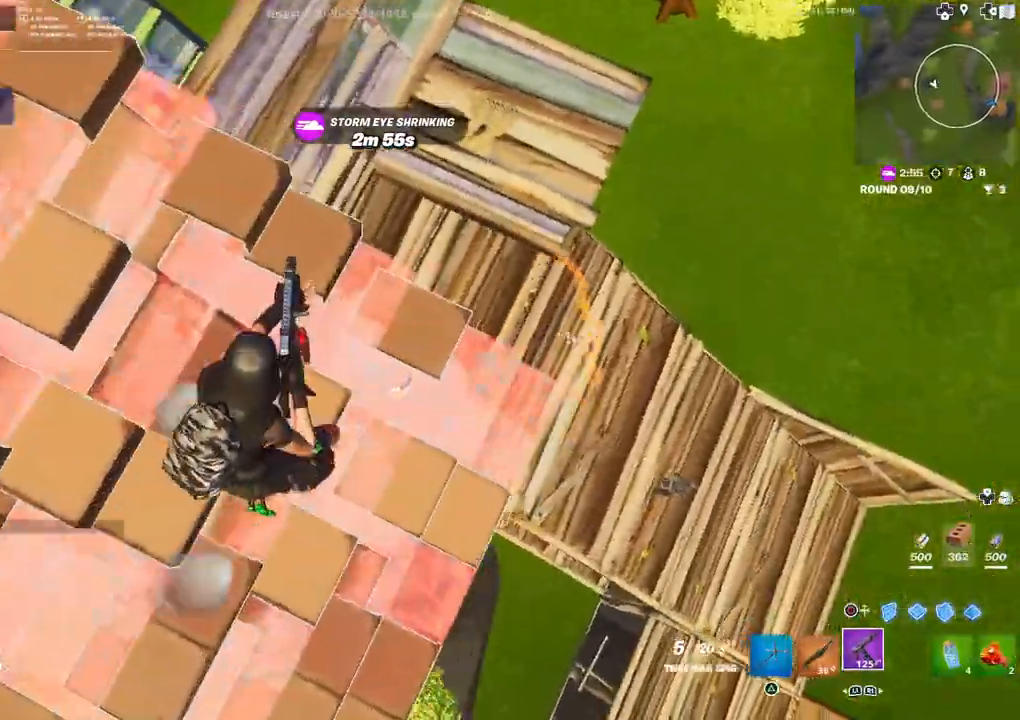
{"buttons": [], "left_stick": "right", "right_stick": "right", "events": [[50, "L3", "down"], [150, "L3", "up"], [150, "right_stick", "right"]]}
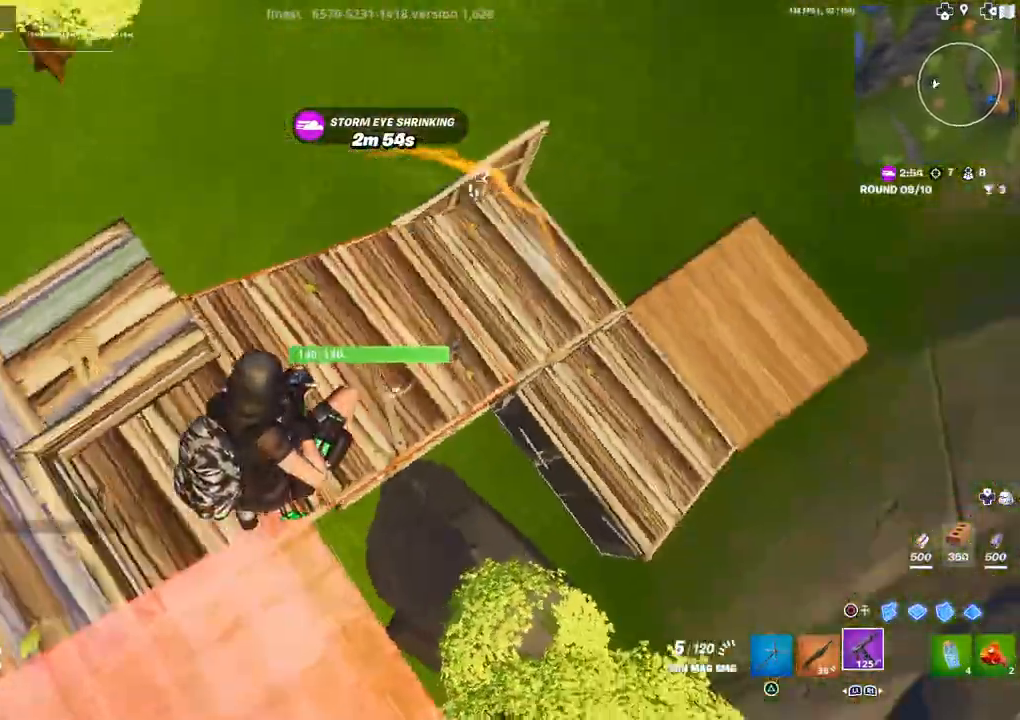
{"buttons": ["L1"], "left_stick": "left", "right_stick": "up", "events": [[67, "R2", "down"], [83, "left_stick", "up"], [133, "right_stick", "center"], [150, "L1", "down"], [200, "CIRCLE", "down"], [233, "left_stick", "up-left"], [250, "L1", "up"], [250, "R2", "up"], [317, "L1", "down"], [350, "R1", "down"], [367, "CIRCLE", "up"], [367, "right_stick", "down"], [400, "L1", "up"], [433, "left_stick", "left"], [450, "right_stick", "center"], [483, "L1", "down"], [483, "R1", "up"], [500, "right_stick", "up"]]}
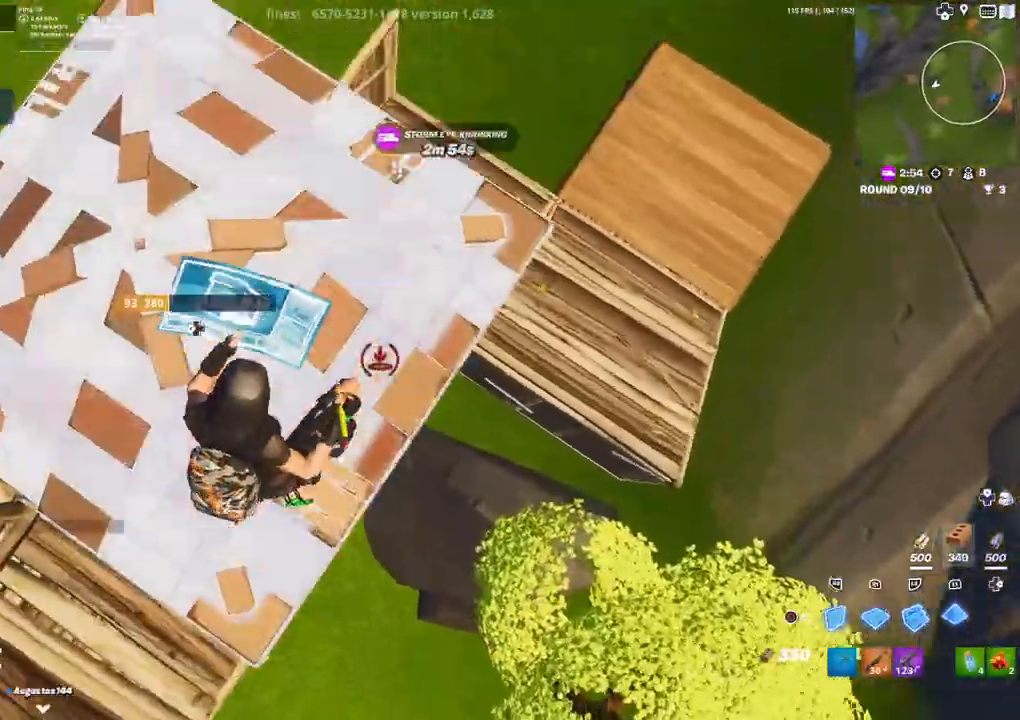
{"buttons": [], "left_stick": "up-right", "right_stick": "right", "events": [[50, "R1", "down"], [67, "L1", "up"], [100, "right_stick", "center"], [133, "L1", "down"], [233, "CIRCLE", "down"], [233, "L1", "up"], [250, "R1", "up"], [300, "CIRCLE", "up"], [367, "left_stick", "up-right"], [450, "right_stick", "right"]]}
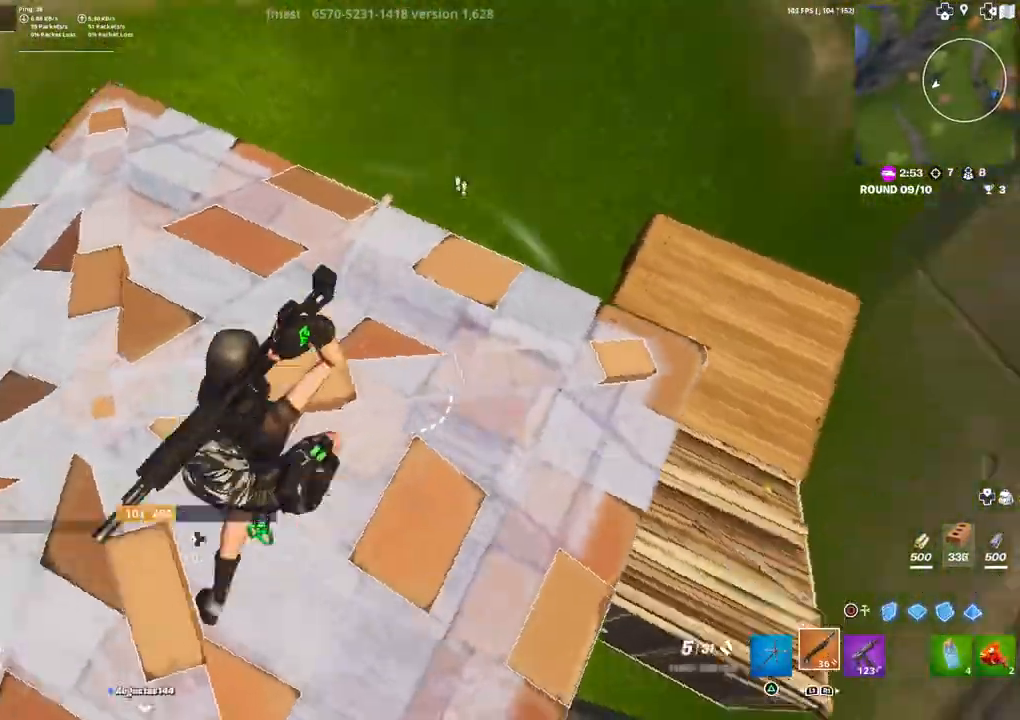
{"buttons": [], "left_stick": "down-right", "right_stick": "center", "events": [[100, "R1", "down"], [117, "right_stick", "center"], [150, "left_stick", "up-left"], [167, "R1", "up"], [250, "left_stick", "down-left"], [333, "L3", "down"], [433, "L3", "up"], [433, "SQUARE", "down"], [433, "left_stick", "down-right"], [500, "SQUARE", "up"]]}
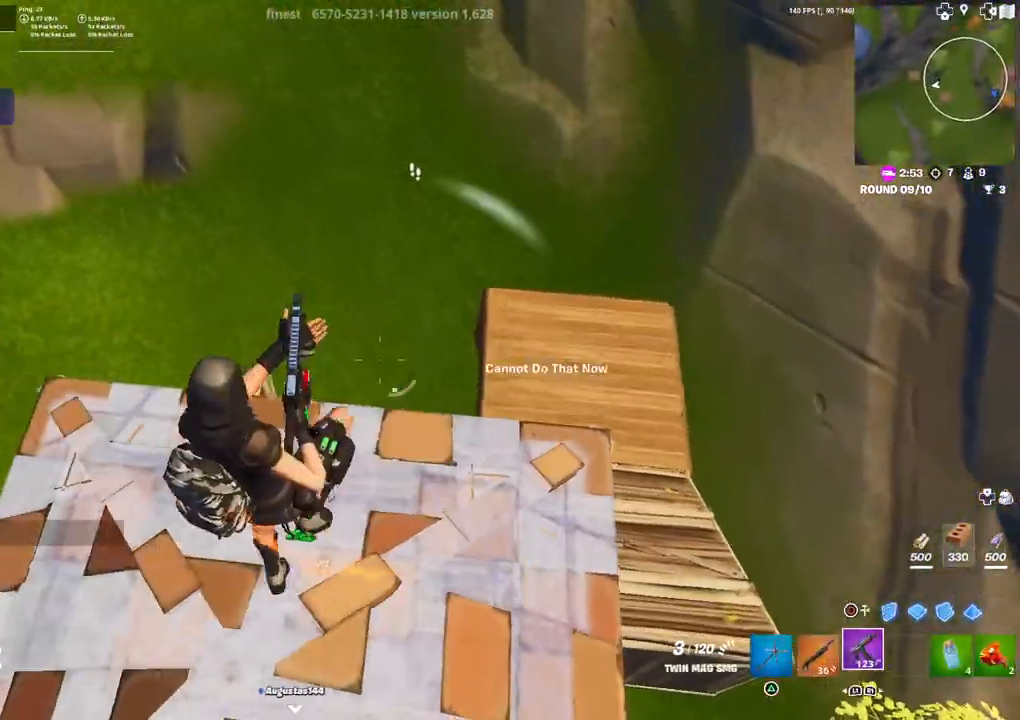
{"buttons": [], "left_stick": "right", "right_stick": "center", "events": [[50, "left_stick", "center"], [67, "SQUARE", "down"], [133, "SQUARE", "up"], [200, "SQUARE", "down"], [217, "left_stick", "right"], [267, "SQUARE", "up"]]}
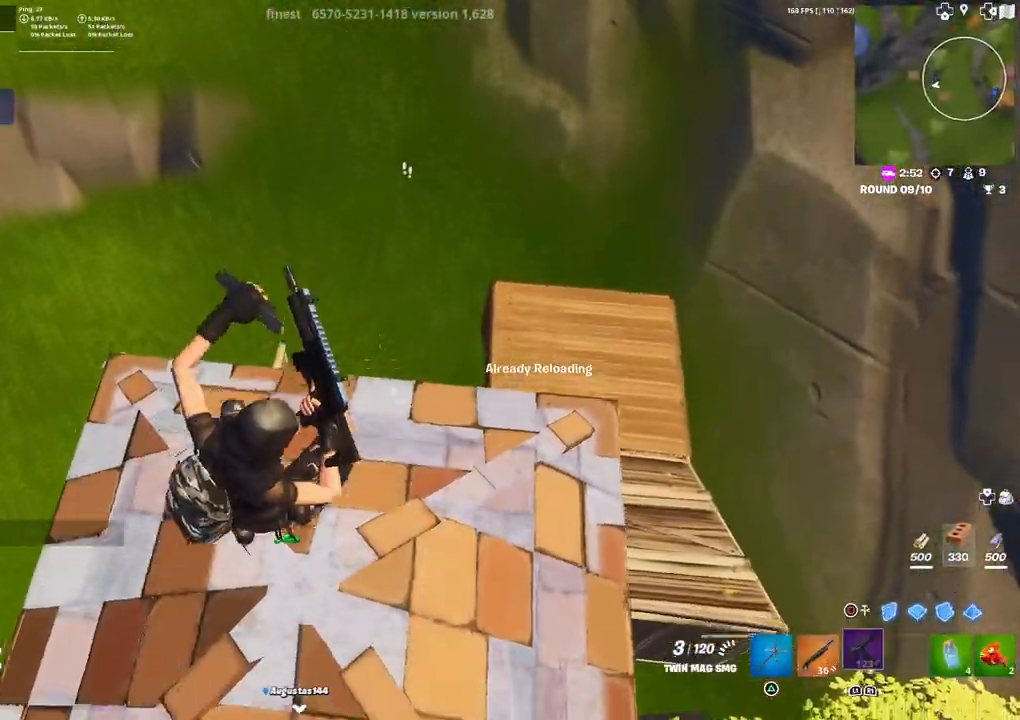
{"buttons": [], "left_stick": "up", "right_stick": "center", "events": [[50, "left_stick", "up-right"], [283, "left_stick", "up"], [350, "right_stick", "down-right"], [450, "right_stick", "center"]]}
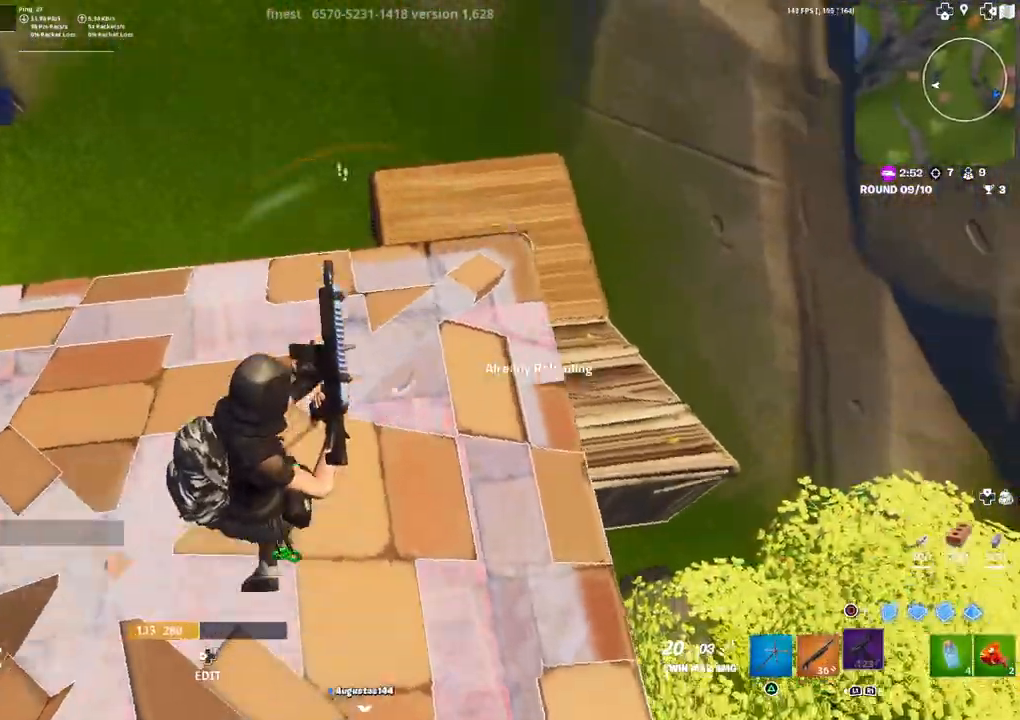
{"buttons": [], "left_stick": "center", "right_stick": "center", "events": [[83, "left_stick", "down-right"], [467, "left_stick", "center"]]}
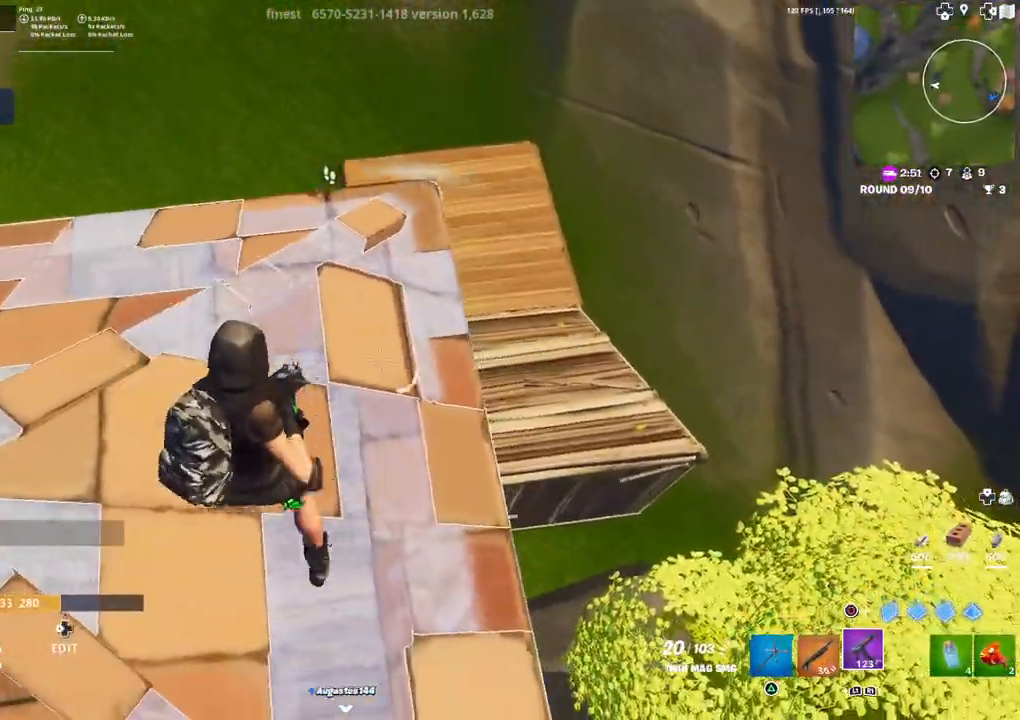
{"buttons": ["R1"], "left_stick": "up-right", "right_stick": "left", "events": [[100, "left_stick", "up"], [133, "L1", "down"], [217, "L1", "up"], [250, "left_stick", "up-right"], [383, "right_stick", "left"], [467, "R1", "down"]]}
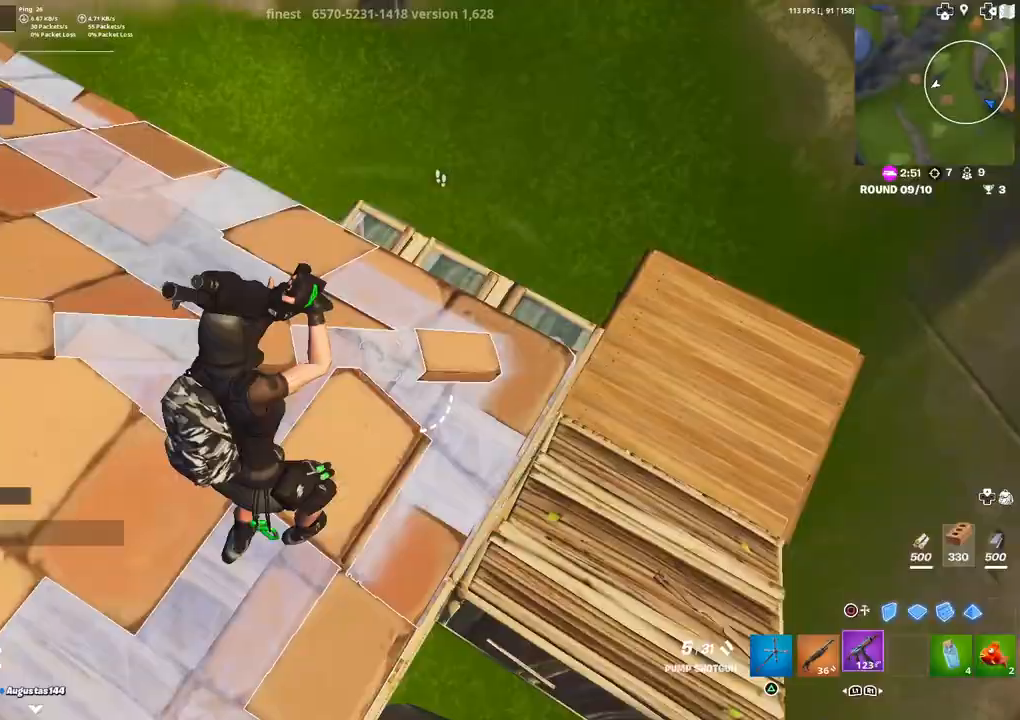
{"buttons": ["L1"], "left_stick": "up-right", "right_stick": "center", "events": [[33, "left_stick", "down-left"], [33, "right_stick", "center"], [50, "R1", "up"], [267, "left_stick", "up-left"], [300, "SQUARE", "down"], [333, "left_stick", "up-right"], [367, "SQUARE", "up"], [450, "L1", "down"]]}
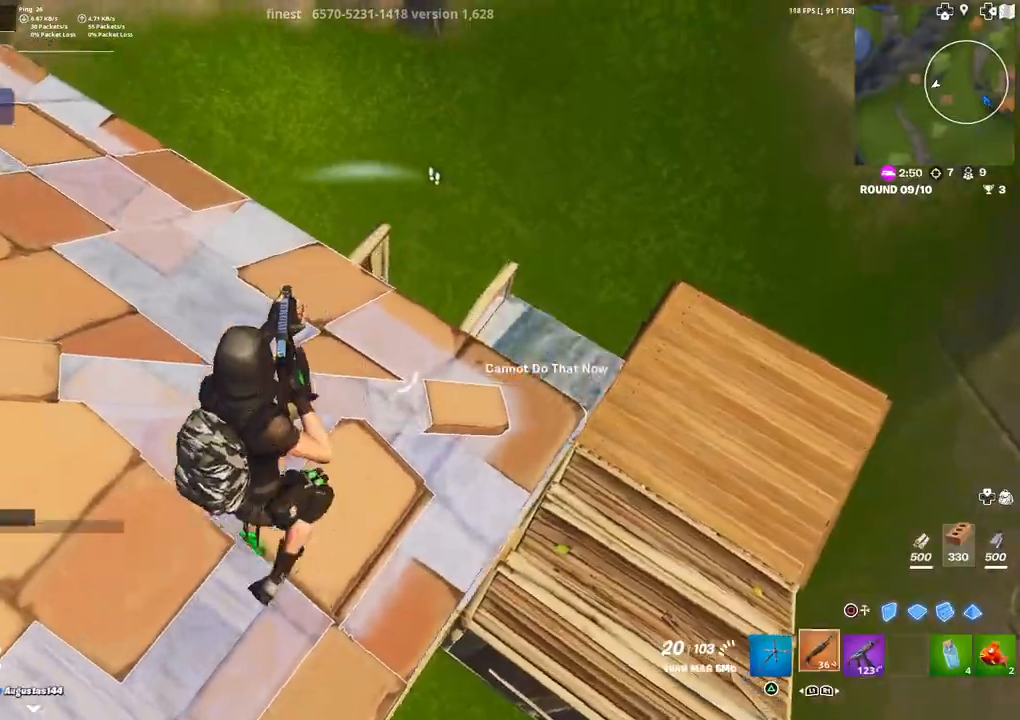
{"buttons": [], "left_stick": "right", "right_stick": "left", "events": [[50, "right_stick", "left"], [67, "L1", "up"], [83, "left_stick", "right"], [150, "right_stick", "center"], [250, "L3", "down"], [250, "right_stick", "left"], [367, "L3", "up"]]}
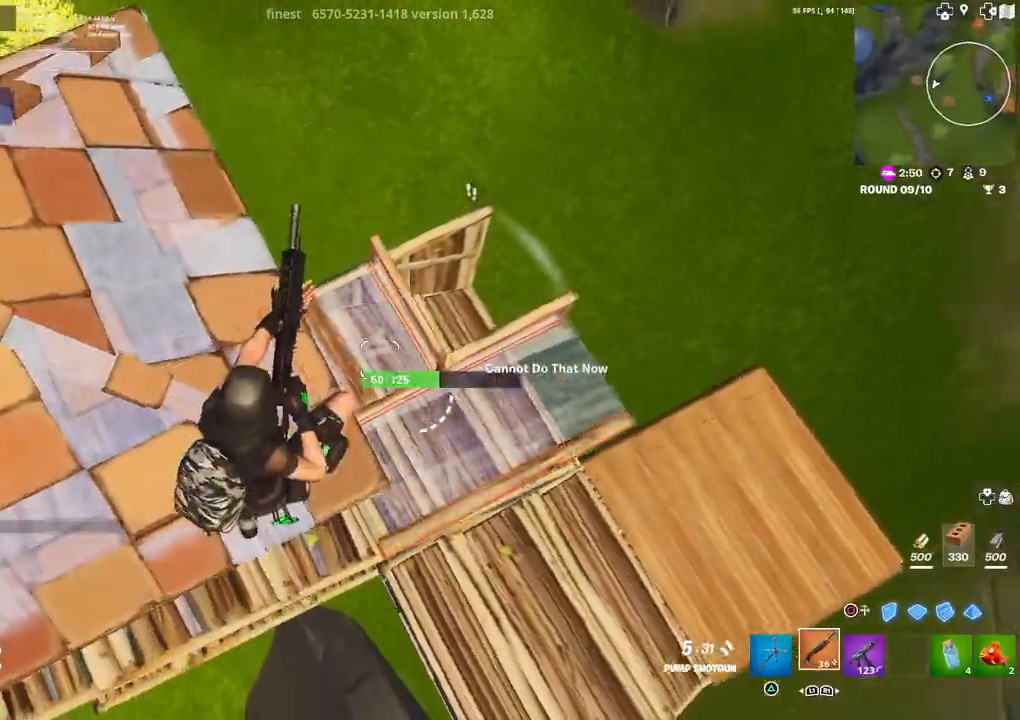
{"buttons": ["R2"], "left_stick": "right", "right_stick": "up-right", "events": [[33, "right_stick", "center"], [417, "right_stick", "up-right"], [500, "R2", "down"]]}
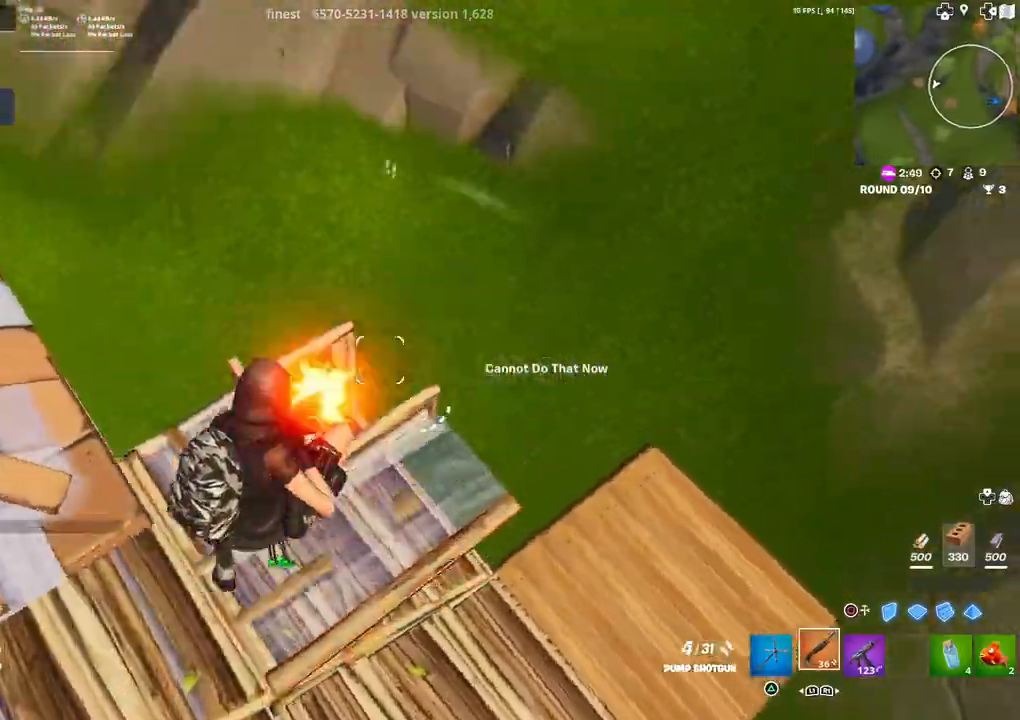
{"buttons": [], "left_stick": "right", "right_stick": "center", "events": [[17, "right_stick", "center"], [100, "CIRCLE", "down"], [150, "R2", "up"], [183, "CIRCLE", "up"], [250, "R1", "down"], [383, "CIRCLE", "down"], [450, "CIRCLE", "up"], [450, "R1", "up"]]}
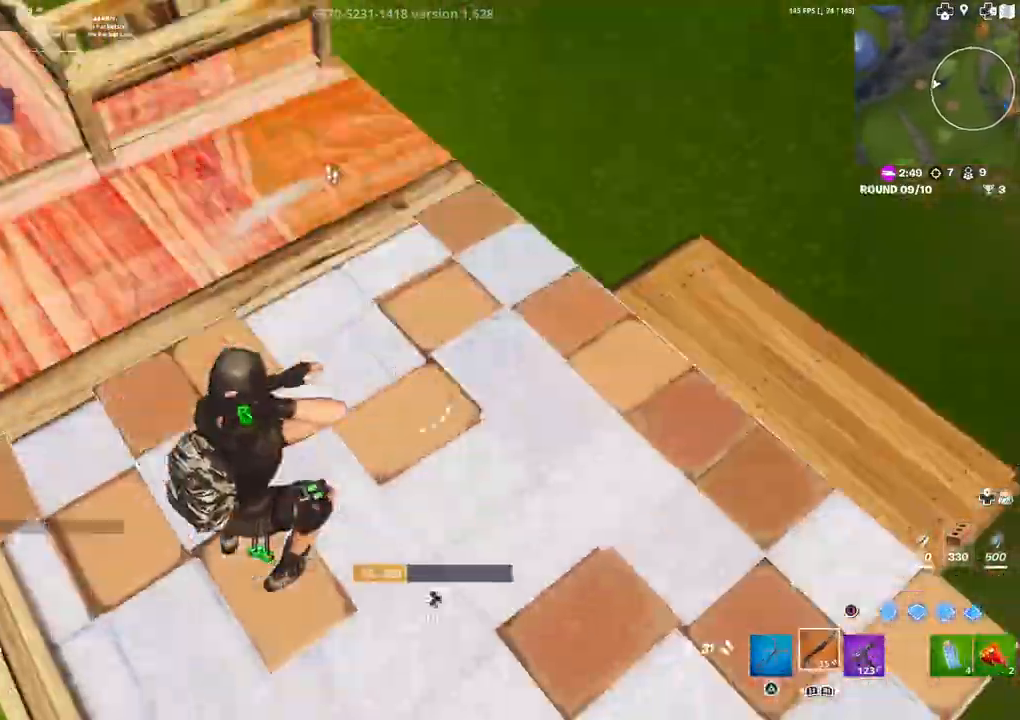
{"buttons": ["R2"], "left_stick": "up-left", "right_stick": "center", "events": [[67, "right_stick", "up-left"], [183, "right_stick", "center"], [250, "CIRCLE", "down"], [283, "left_stick", "up-left"], [333, "CIRCLE", "up"], [350, "L3", "down"], [450, "R2", "down"], [467, "L3", "up"]]}
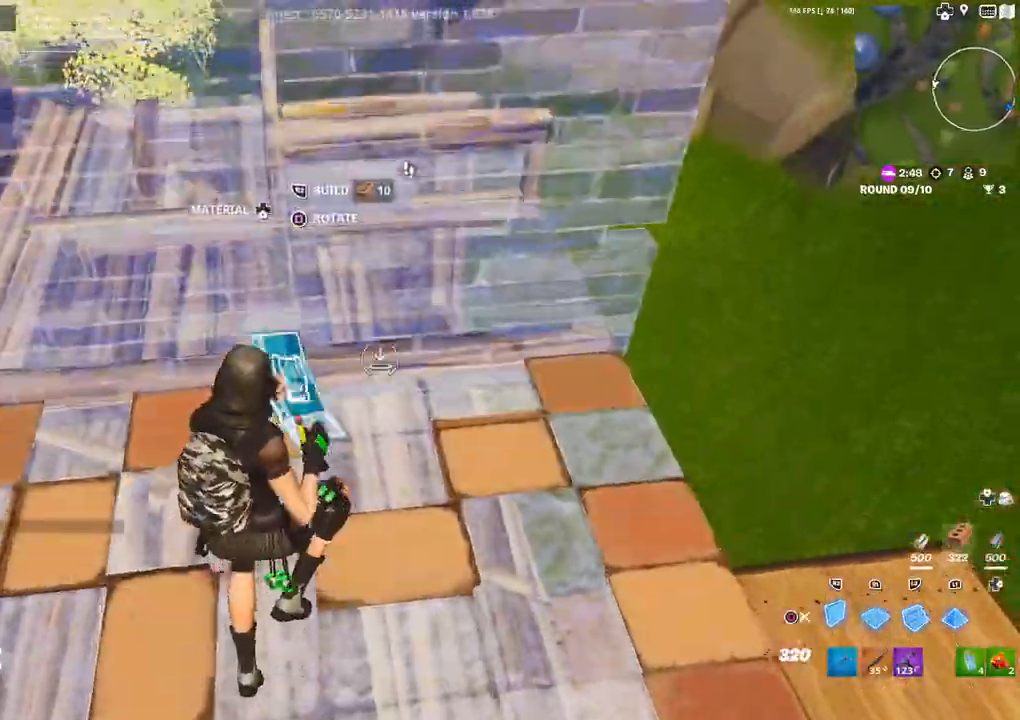
{"buttons": [], "left_stick": "up", "right_stick": "center", "events": [[67, "CIRCLE", "down"], [83, "left_stick", "center"], [100, "L2", "down"], [133, "R2", "up"], [150, "CIRCLE", "up"], [150, "left_stick", "up"], [217, "L2", "up"]]}
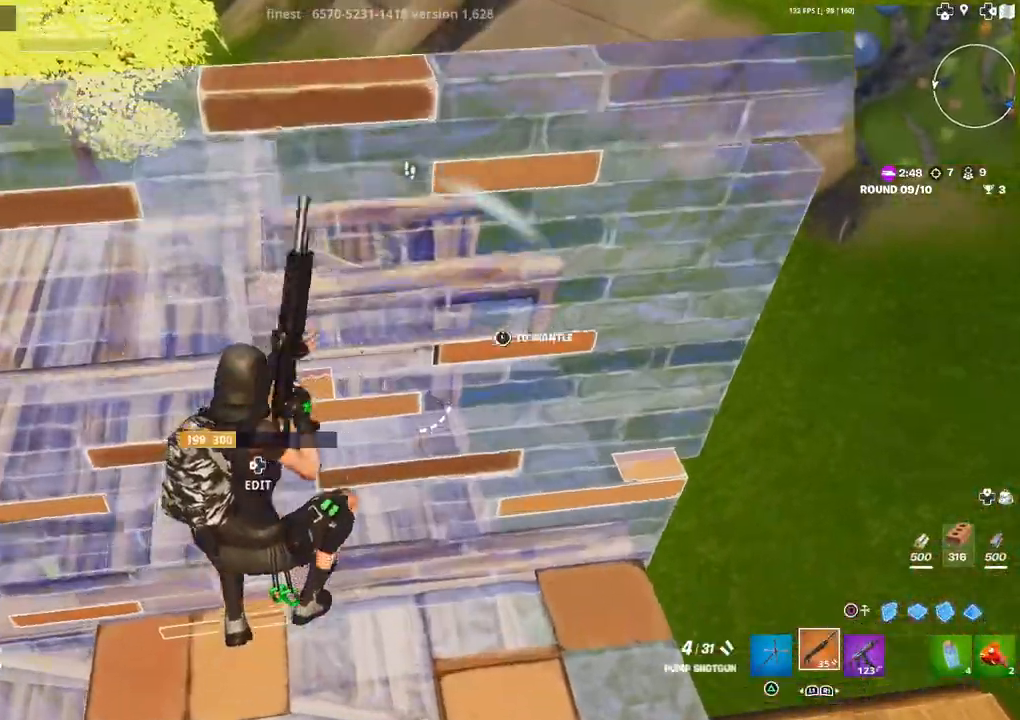
{"buttons": [], "left_stick": "up-right", "right_stick": "right", "events": [[17, "left_stick", "down-right"], [67, "right_stick", "up-right"], [183, "right_stick", "right"], [200, "left_stick", "right"], [333, "left_stick", "up-right"]]}
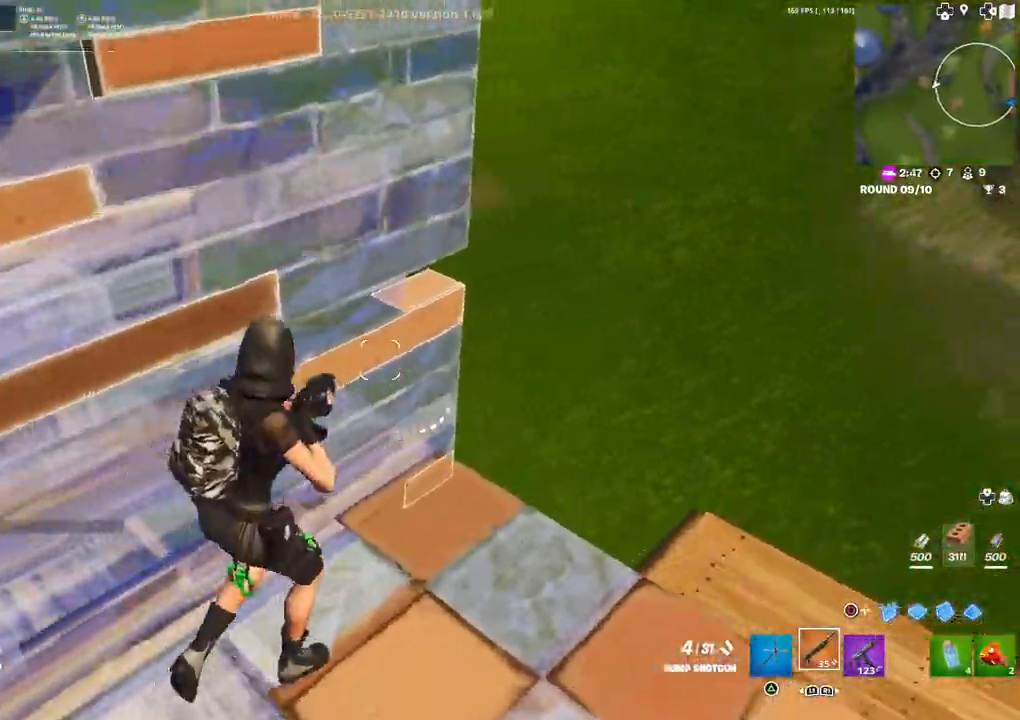
{"buttons": [], "left_stick": "up-right", "right_stick": "left", "events": [[183, "right_stick", "left"], [283, "L3", "down"], [400, "L3", "up"]]}
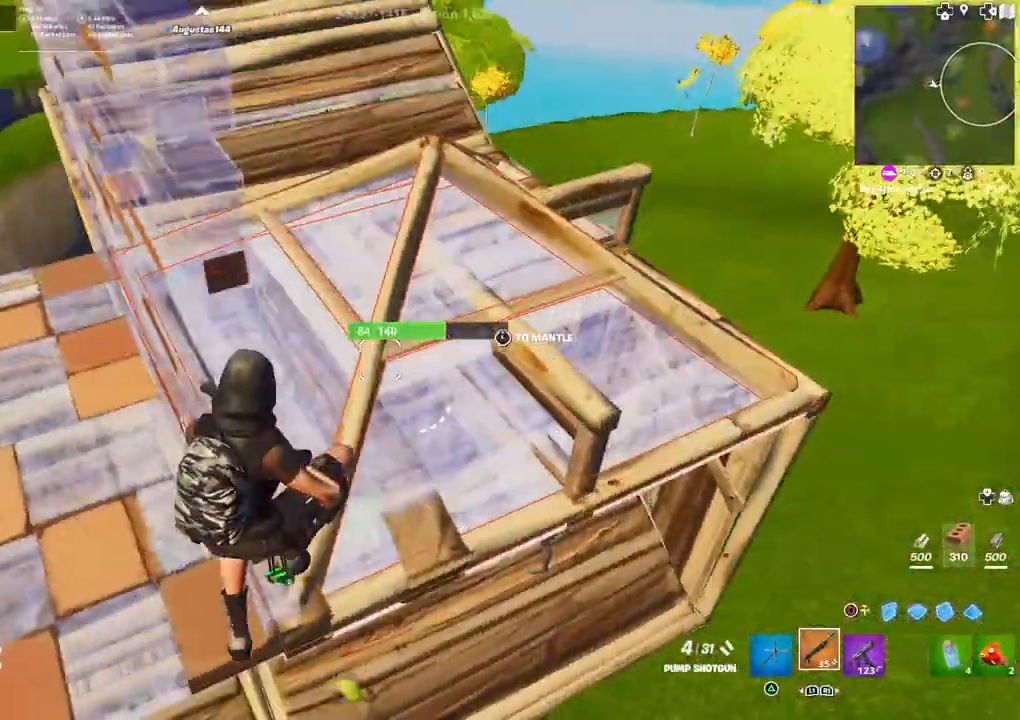
{"buttons": [], "left_stick": "left", "right_stick": "down", "events": [[17, "right_stick", "center"], [283, "left_stick", "center"], [333, "left_stick", "left"], [450, "right_stick", "down"]]}
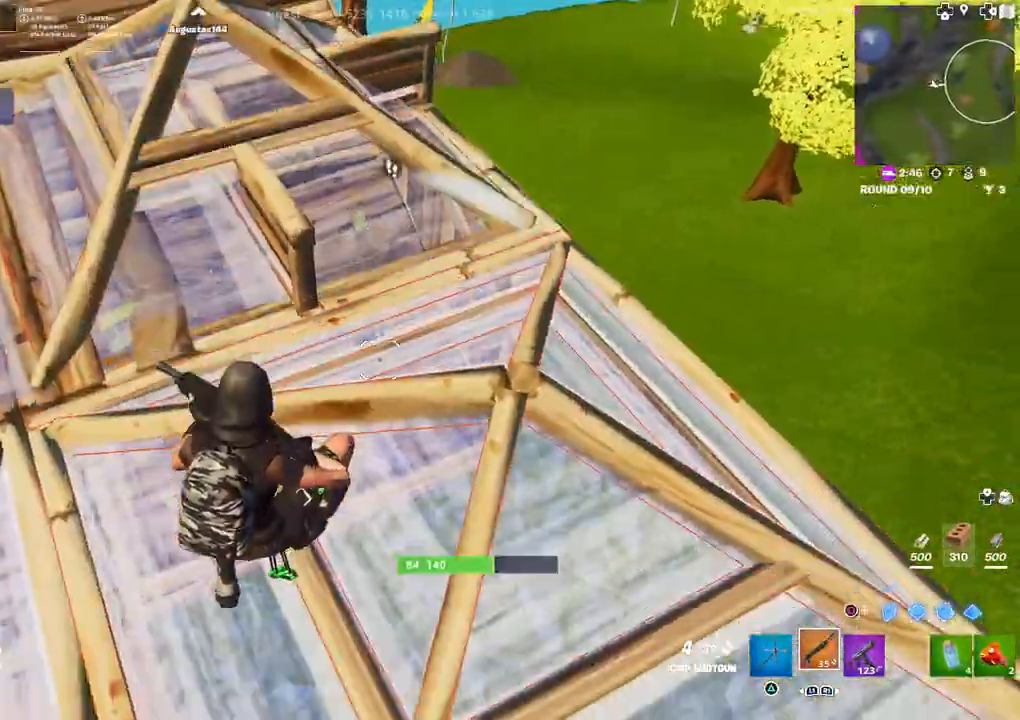
{"buttons": ["R1"], "left_stick": "center", "right_stick": "center", "events": [[17, "R2", "down"], [50, "right_stick", "up-left"], [83, "left_stick", "up-left"], [100, "right_stick", "center"], [133, "CIRCLE", "down"], [200, "CIRCLE", "up"], [200, "R2", "up"], [283, "R1", "down"], [483, "left_stick", "center"]]}
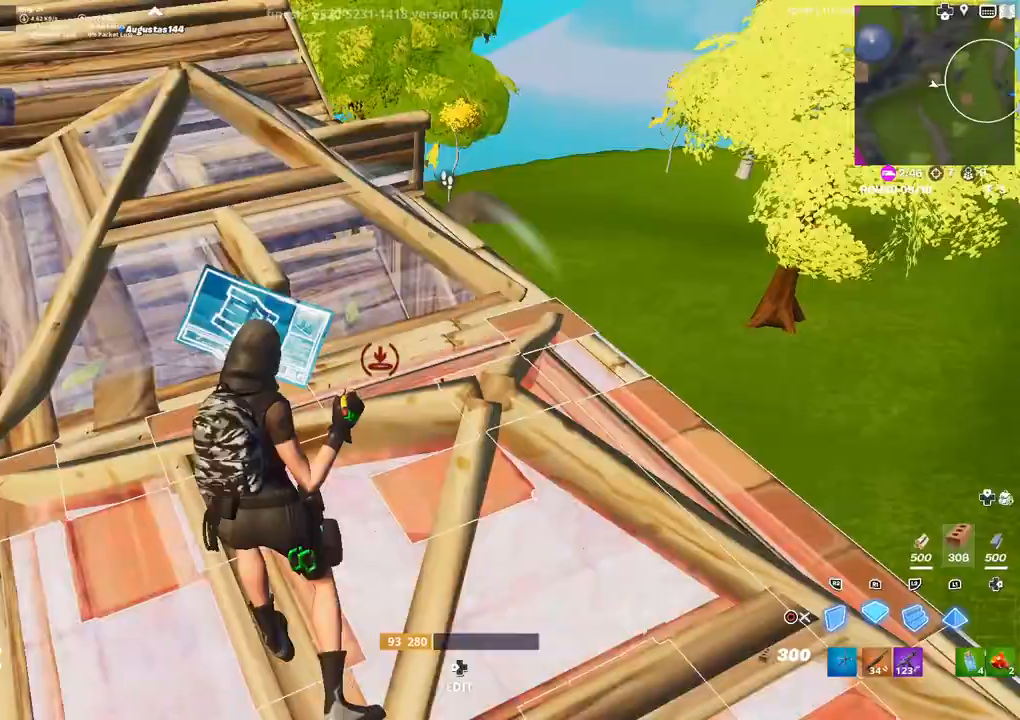
{"buttons": ["R1"], "left_stick": "left", "right_stick": "center", "events": [[50, "R1", "up"], [100, "L3", "down"], [100, "left_stick", "down-right"], [100, "right_stick", "down-right"], [167, "right_stick", "right"], [200, "L3", "up"], [283, "left_stick", "center"], [283, "right_stick", "center"], [333, "right_stick", "down"], [367, "left_stick", "left"], [417, "right_stick", "center"], [433, "R1", "down"]]}
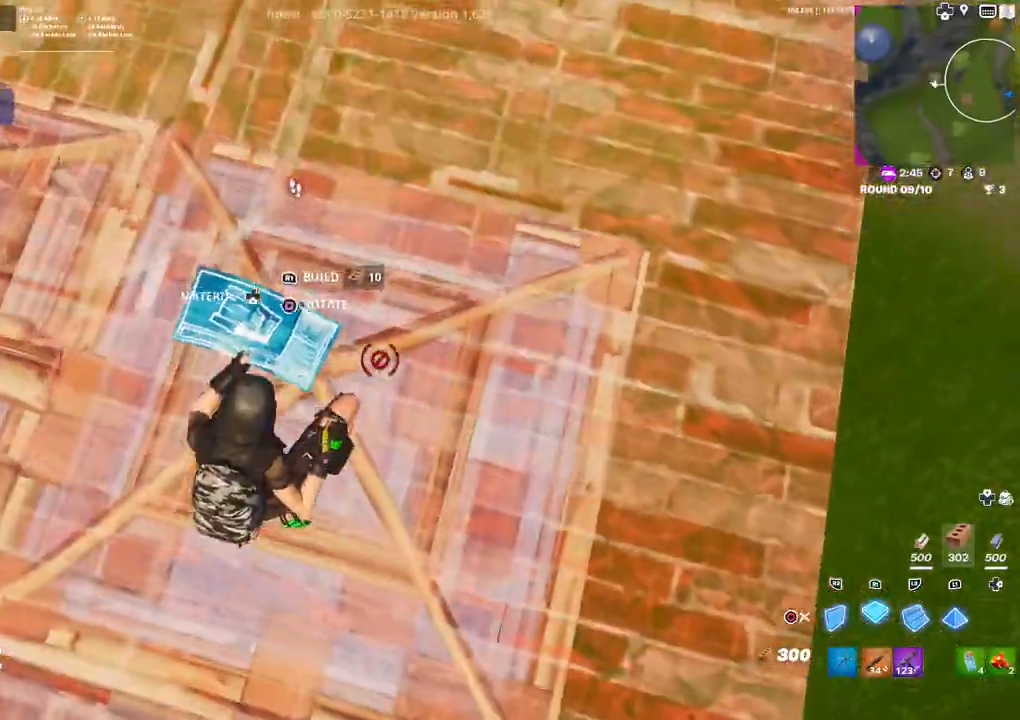
{"buttons": [], "left_stick": "up-left", "right_stick": "up-right", "events": [[100, "CIRCLE", "down"], [100, "left_stick", "up-left"], [150, "R1", "up"], [167, "CIRCLE", "up"], [350, "right_stick", "up-right"]]}